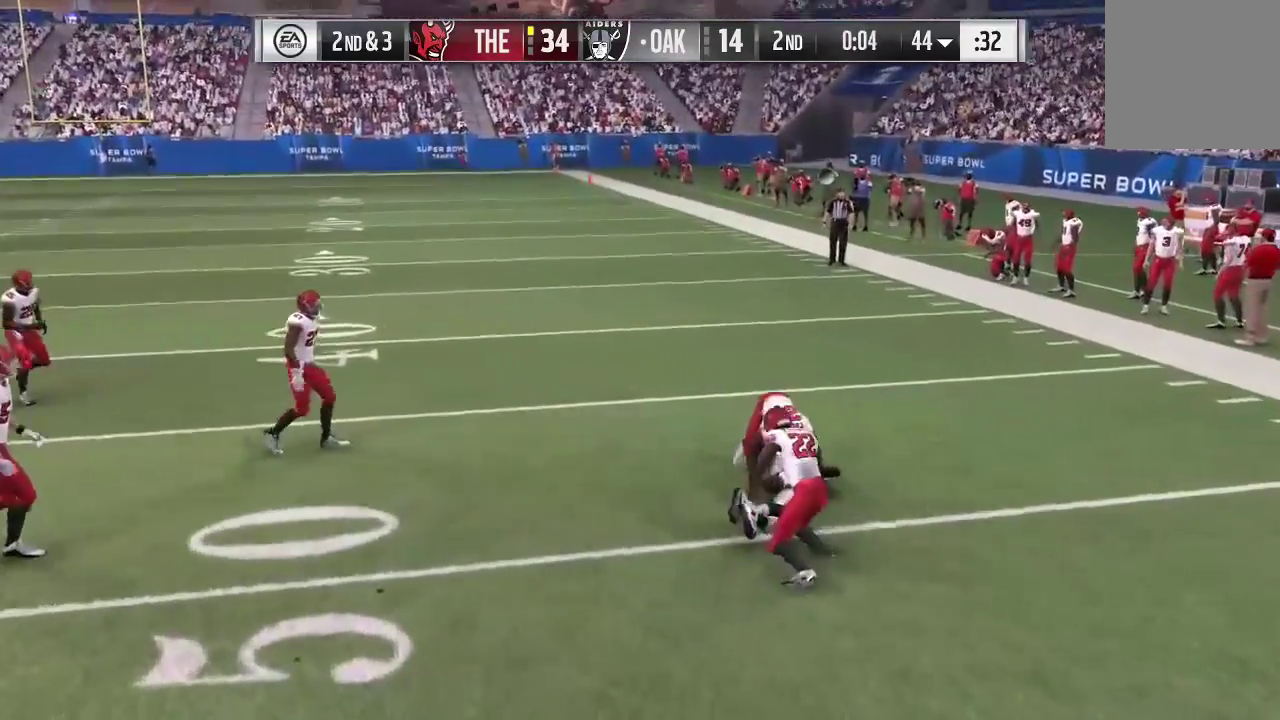
Gameplay with a controller (Xbox layout); each line is a JSON object with the inputs held at the frame after it (dt_ms = milliseconds from this image to that frame). "events" lists button and stick changes between this image and that frame as [ms after this image, input, new state], when the widget could be followed in between. This overlay highlights the sticks when they move; stick clicks (L3 R3) are not distinguishable. Not read: L3 R3.
{"dt_ms": 400, "buttons": [], "left_stick": "center", "right_stick": "center", "events": []}
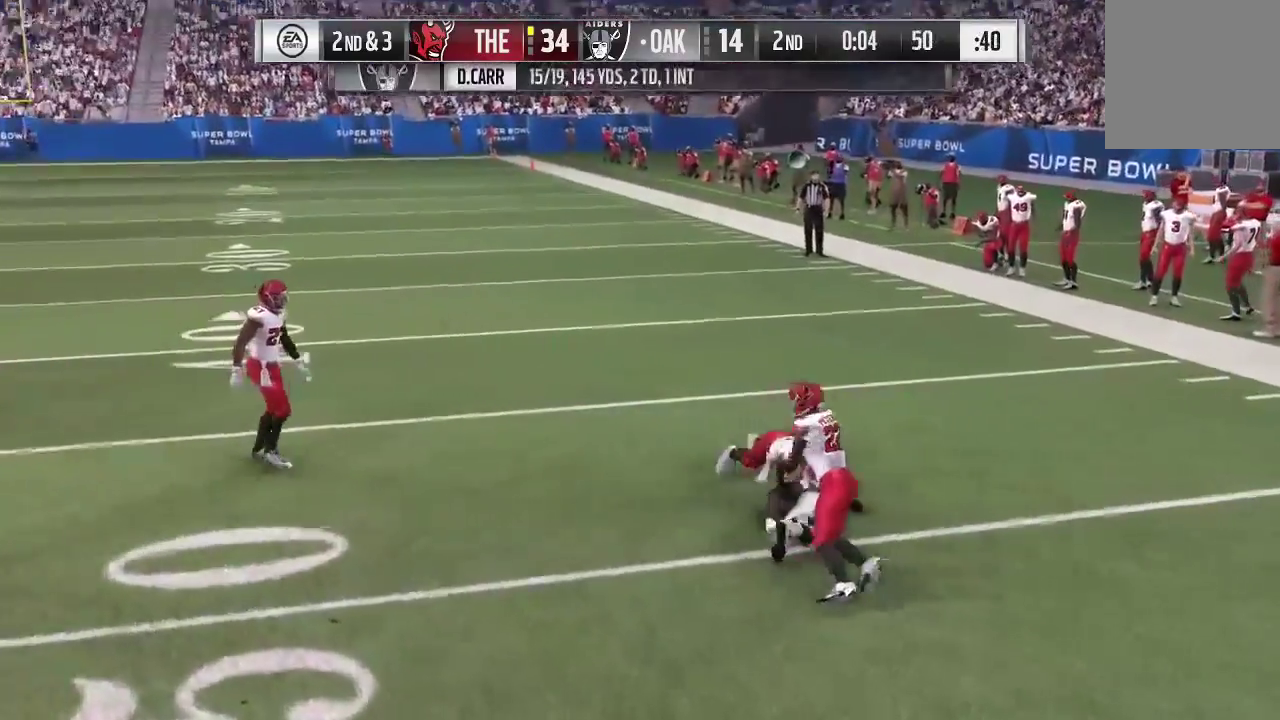
{"dt_ms": 300, "buttons": [], "left_stick": "center", "right_stick": "center", "events": []}
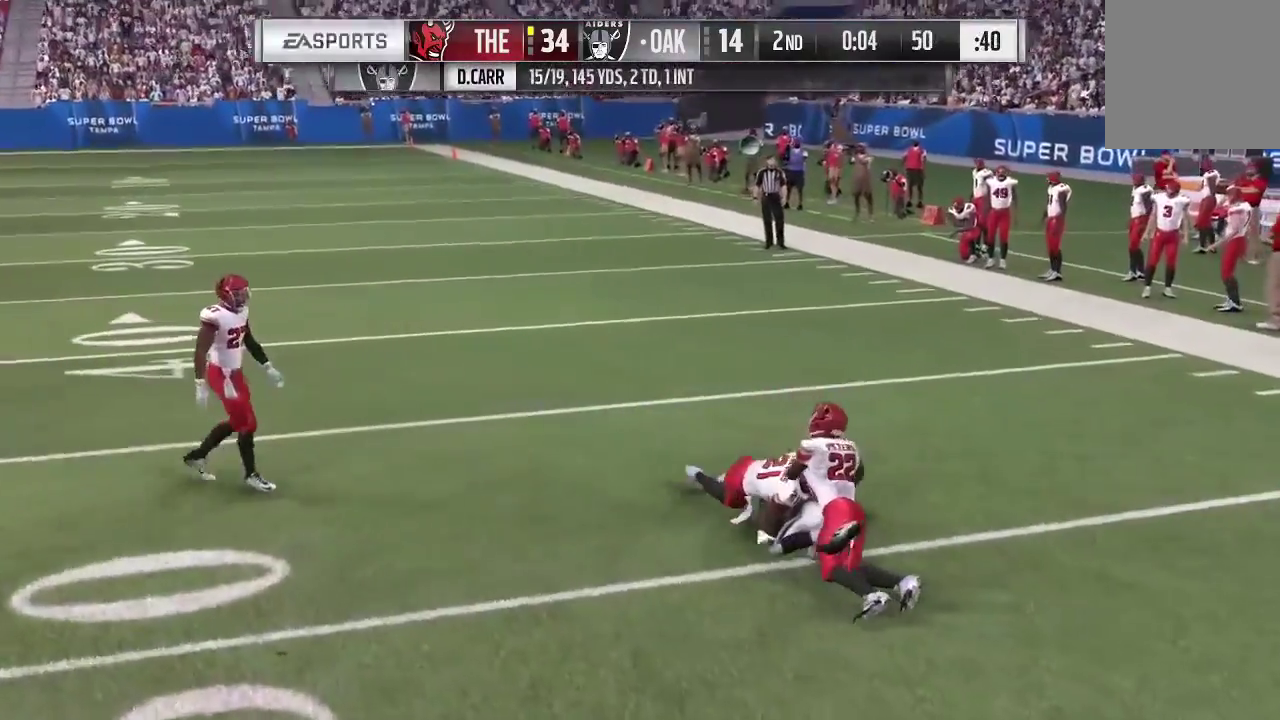
{"dt_ms": 700, "buttons": [], "left_stick": "center", "right_stick": "center", "events": []}
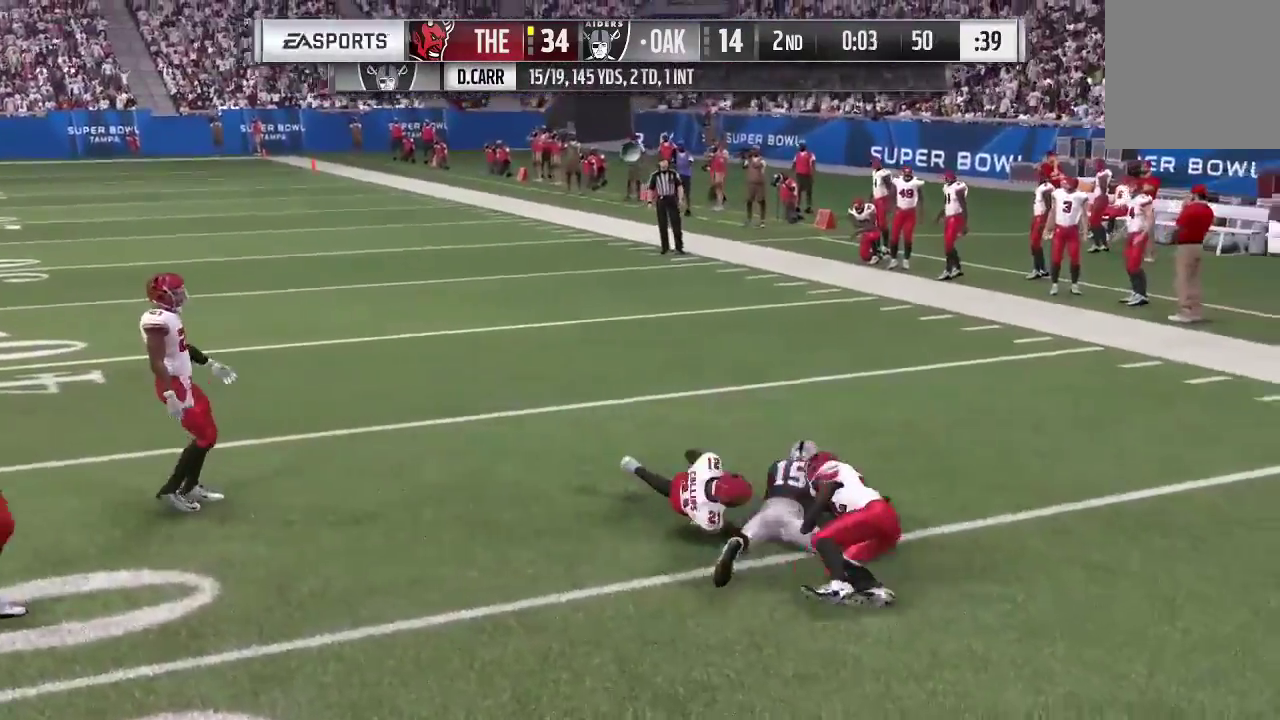
{"dt_ms": 600, "buttons": [], "left_stick": "center", "right_stick": "center", "events": []}
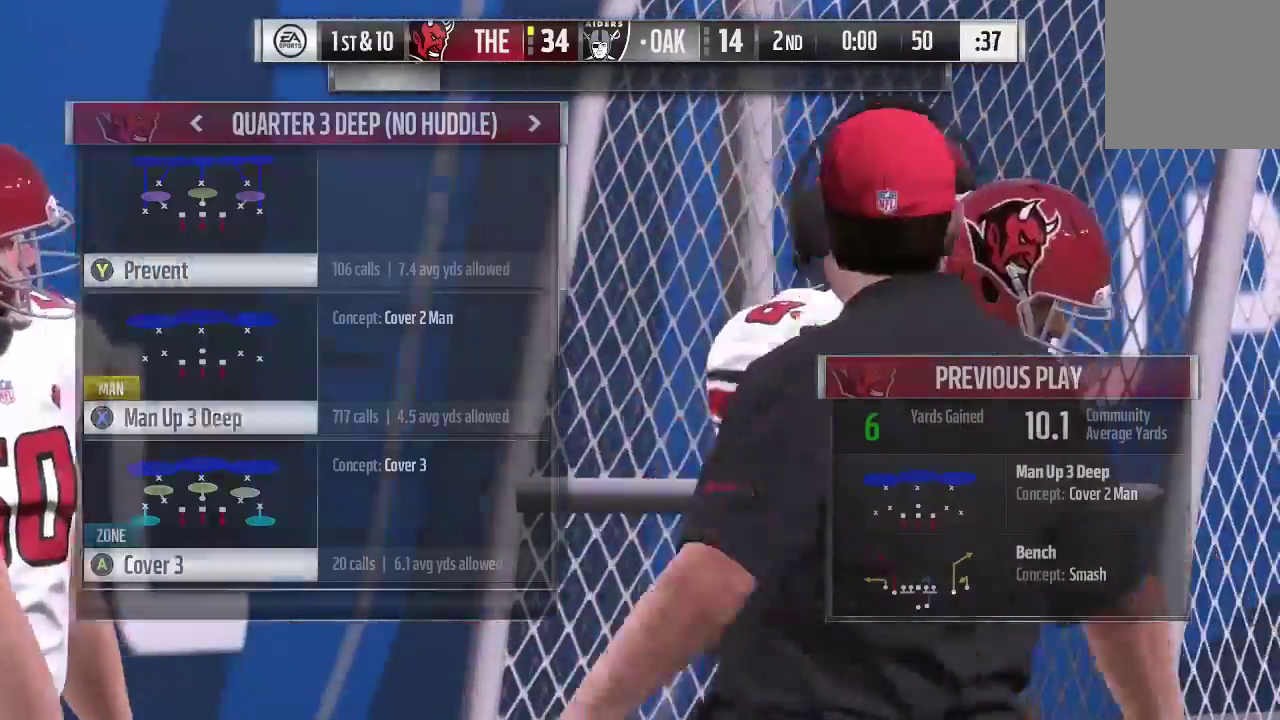
{"dt_ms": 400, "buttons": [], "left_stick": "center", "right_stick": "center", "events": []}
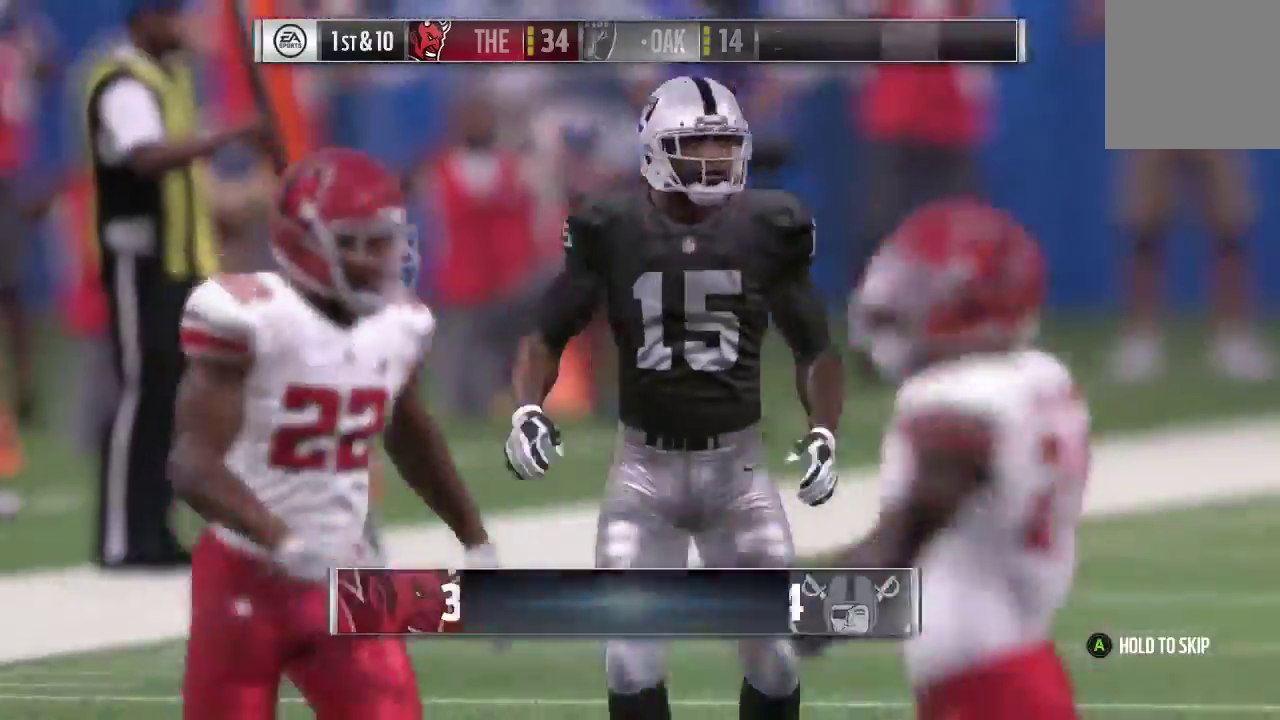
{"dt_ms": 500, "buttons": [], "left_stick": "center", "right_stick": "center", "events": []}
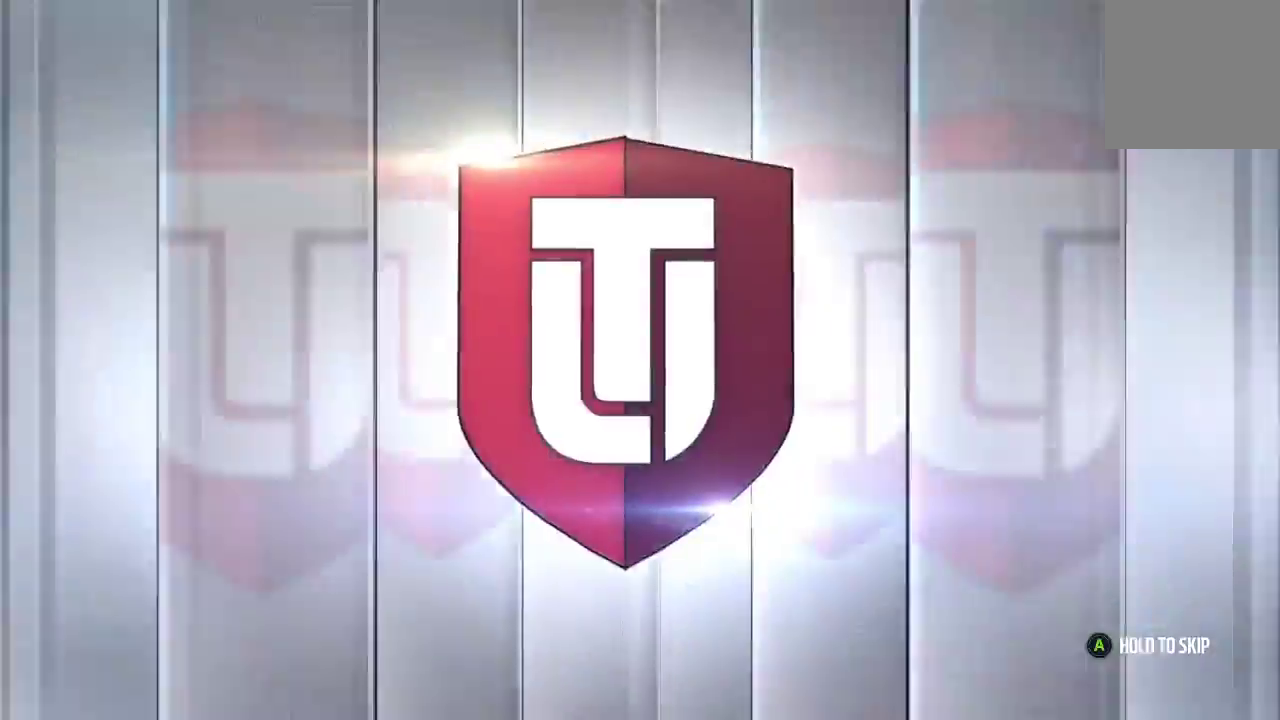
{"dt_ms": 600, "buttons": [], "left_stick": "center", "right_stick": "center", "events": []}
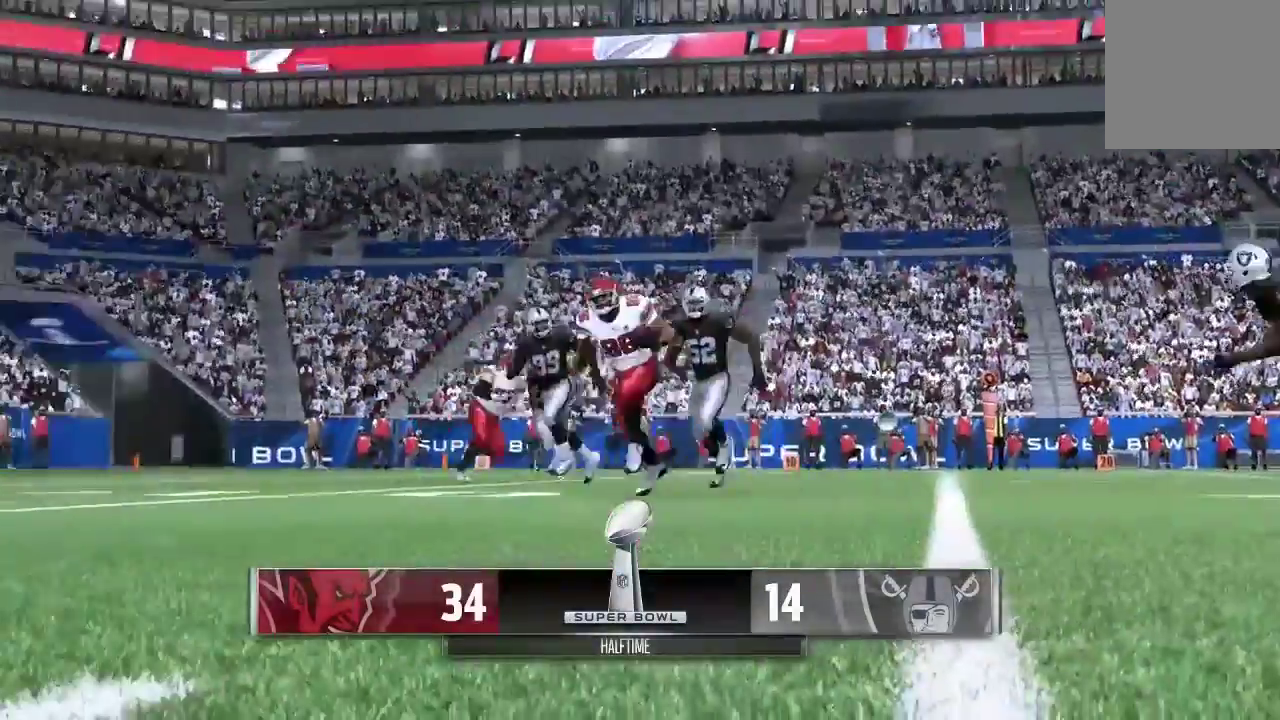
{"dt_ms": 400, "buttons": [], "left_stick": "center", "right_stick": "center", "events": []}
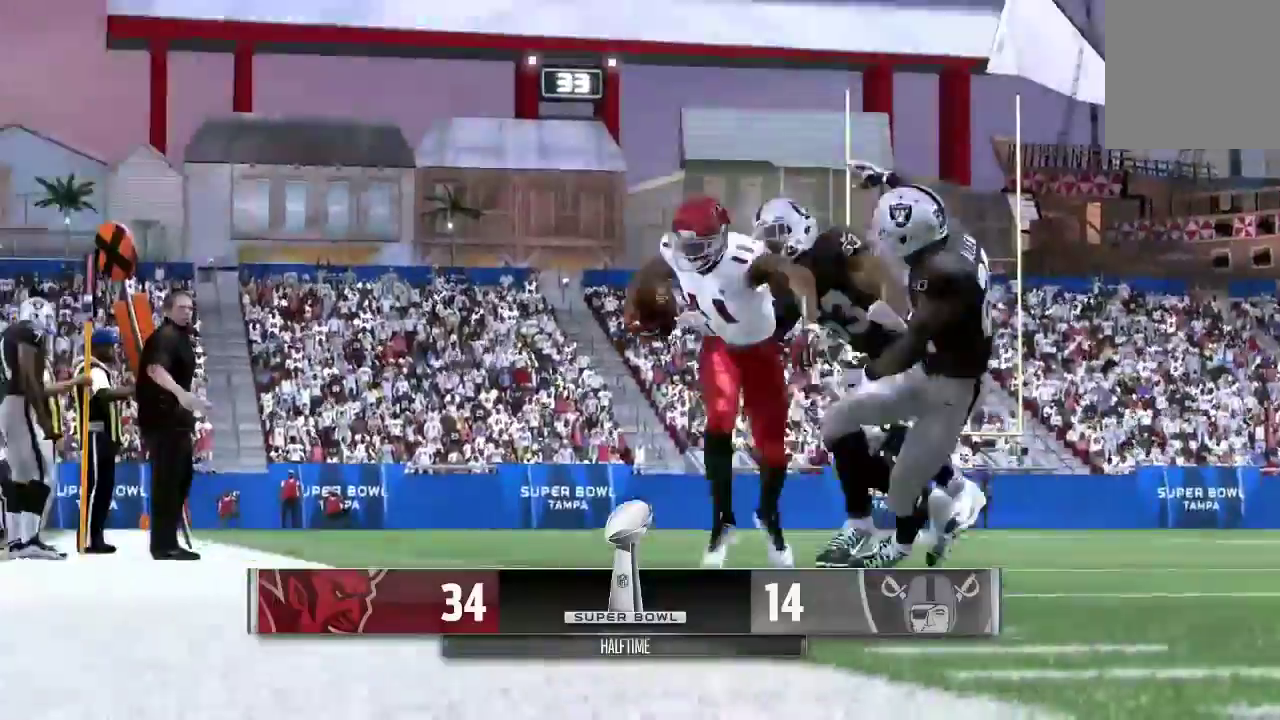
{"dt_ms": 300, "buttons": [], "left_stick": "center", "right_stick": "center", "events": []}
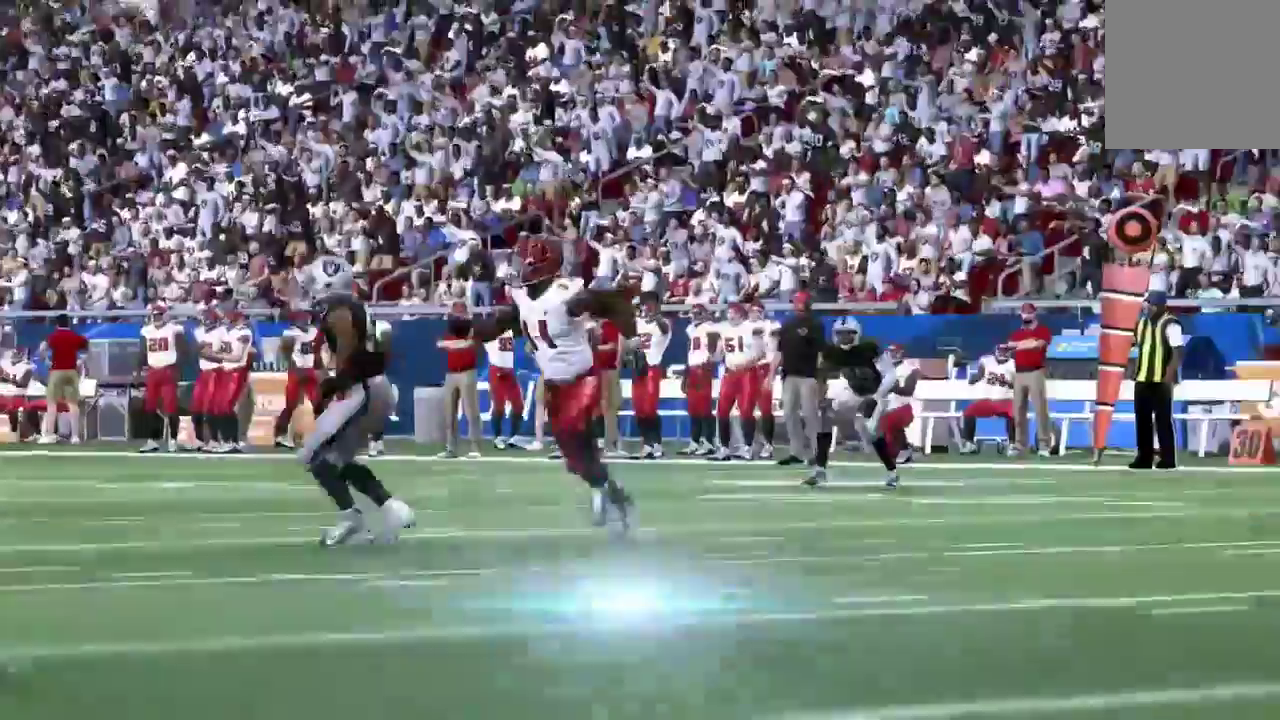
{"dt_ms": 600, "buttons": [], "left_stick": "center", "right_stick": "center", "events": []}
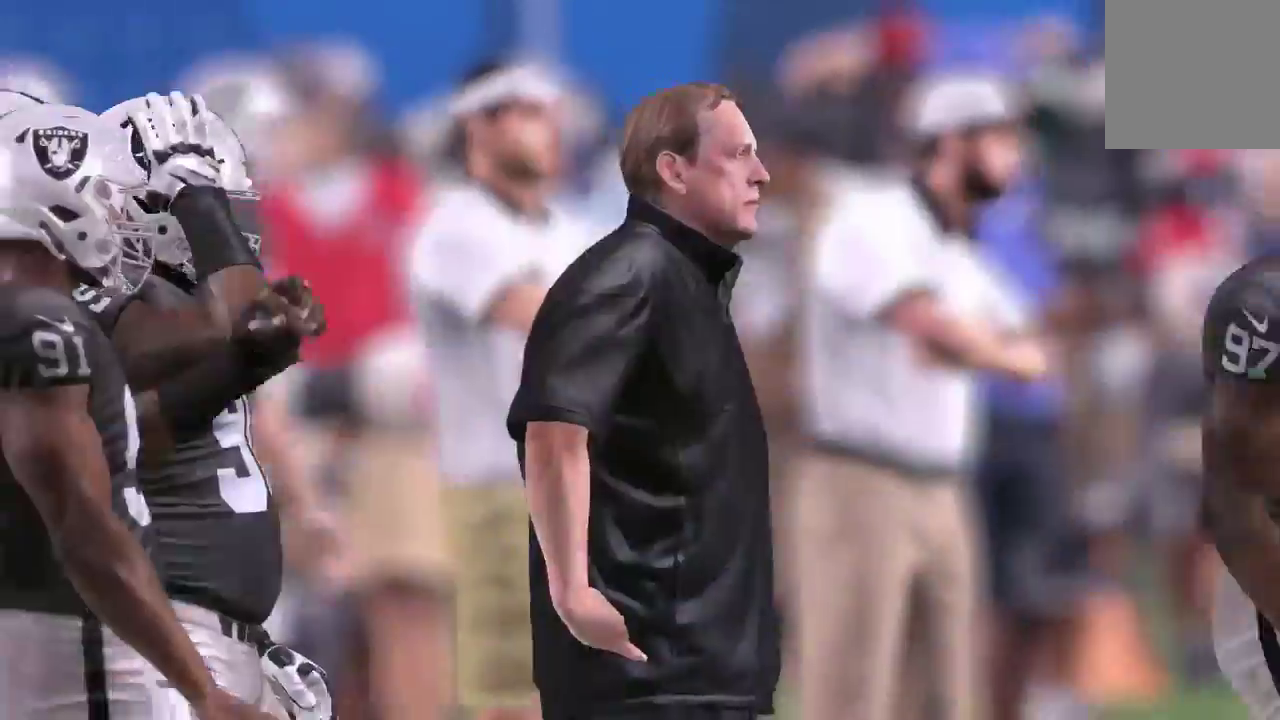
{"dt_ms": 800, "buttons": ["A"], "left_stick": "center", "right_stick": "center", "events": [[667, "A", "down"]]}
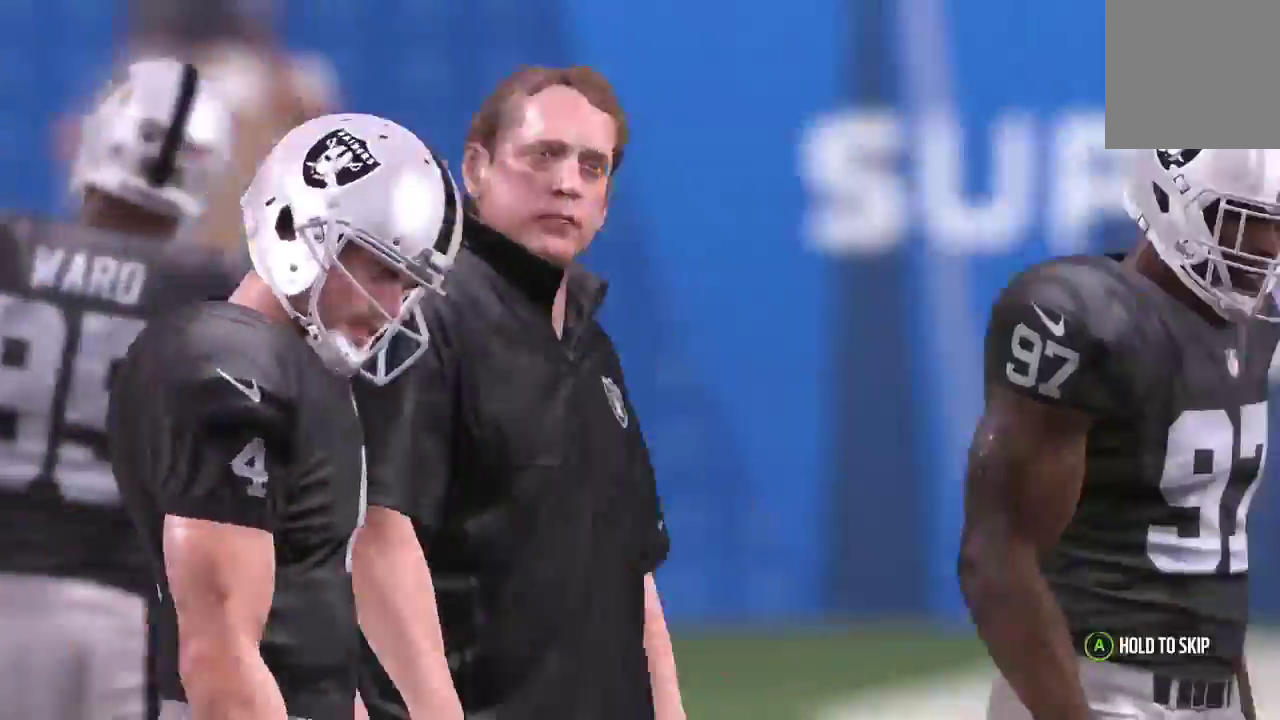
{"dt_ms": 300, "buttons": [], "left_stick": "center", "right_stick": "center", "events": [[100, "A", "up"]]}
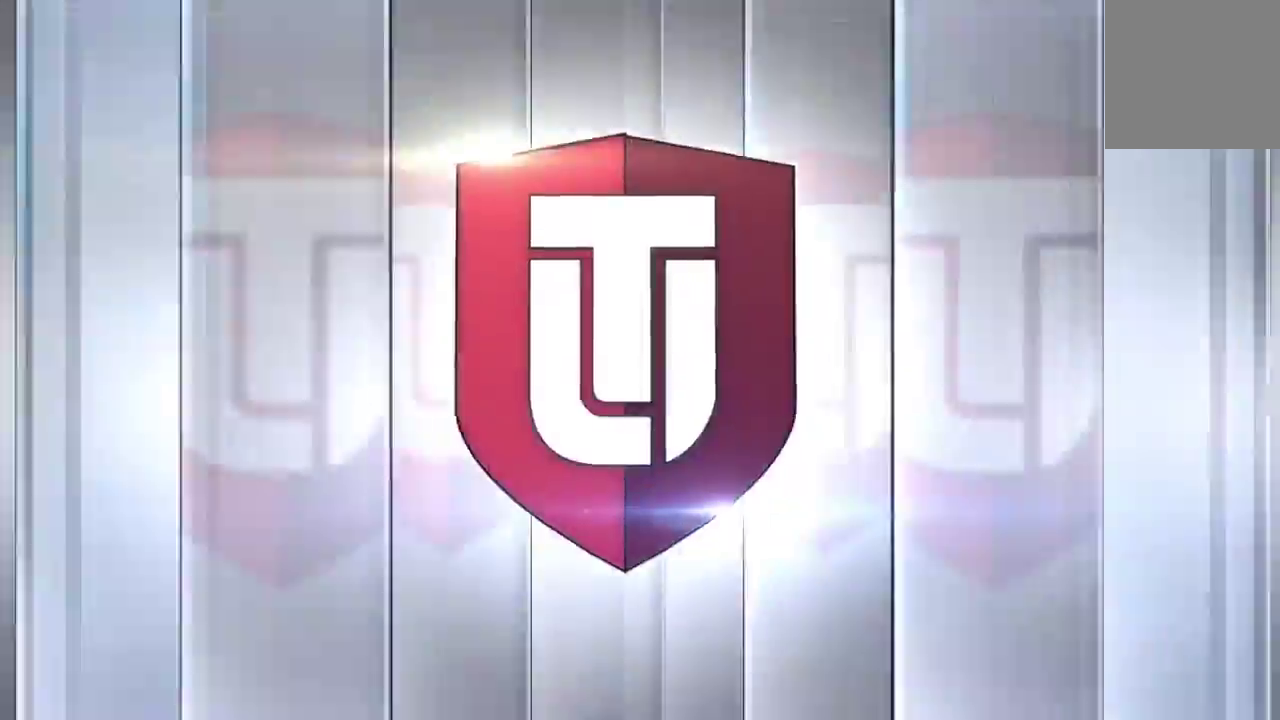
{"dt_ms": 300, "buttons": [], "left_stick": "center", "right_stick": "center", "events": []}
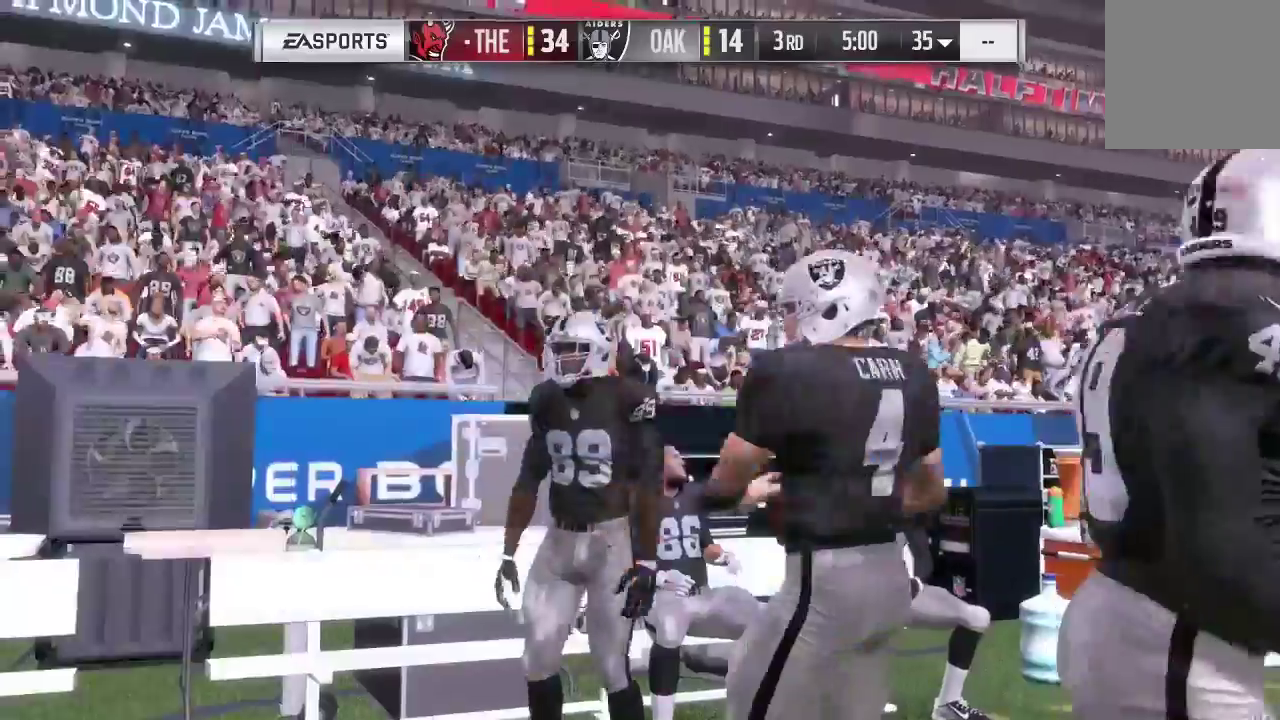
{"dt_ms": 700, "buttons": [], "left_stick": "center", "right_stick": "center", "events": []}
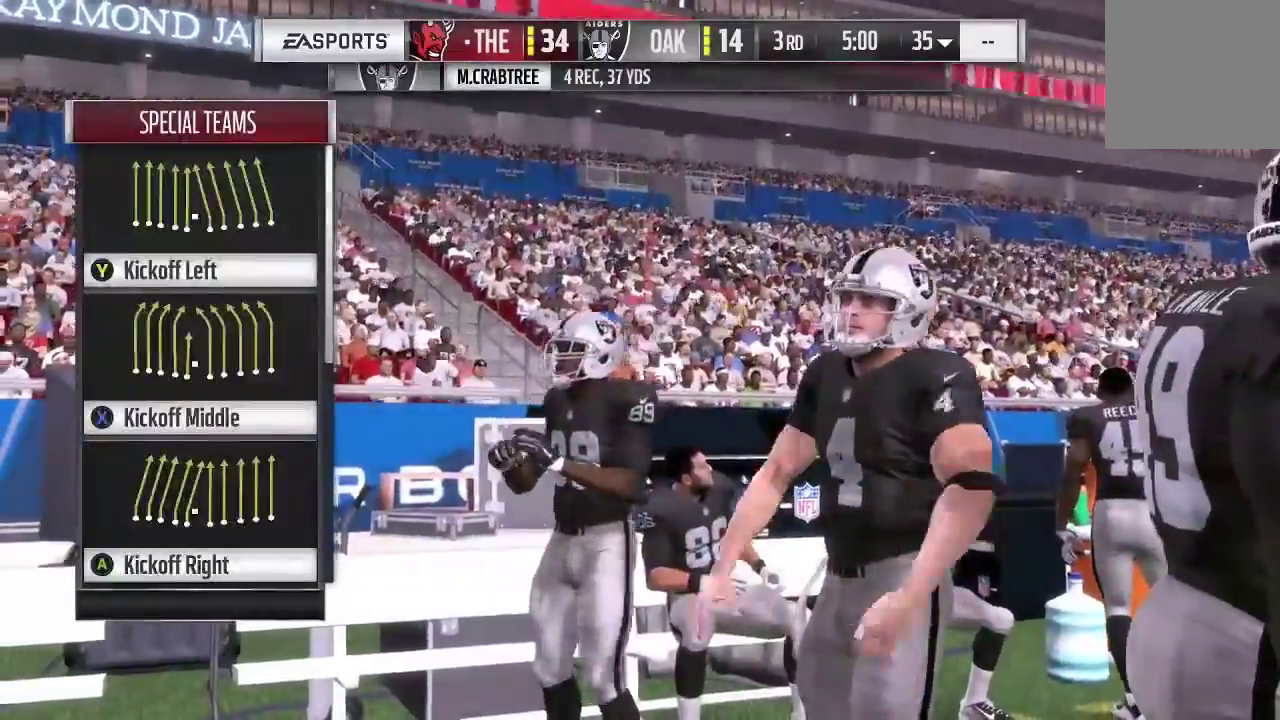
{"dt_ms": 300, "buttons": [], "left_stick": "center", "right_stick": "center", "events": []}
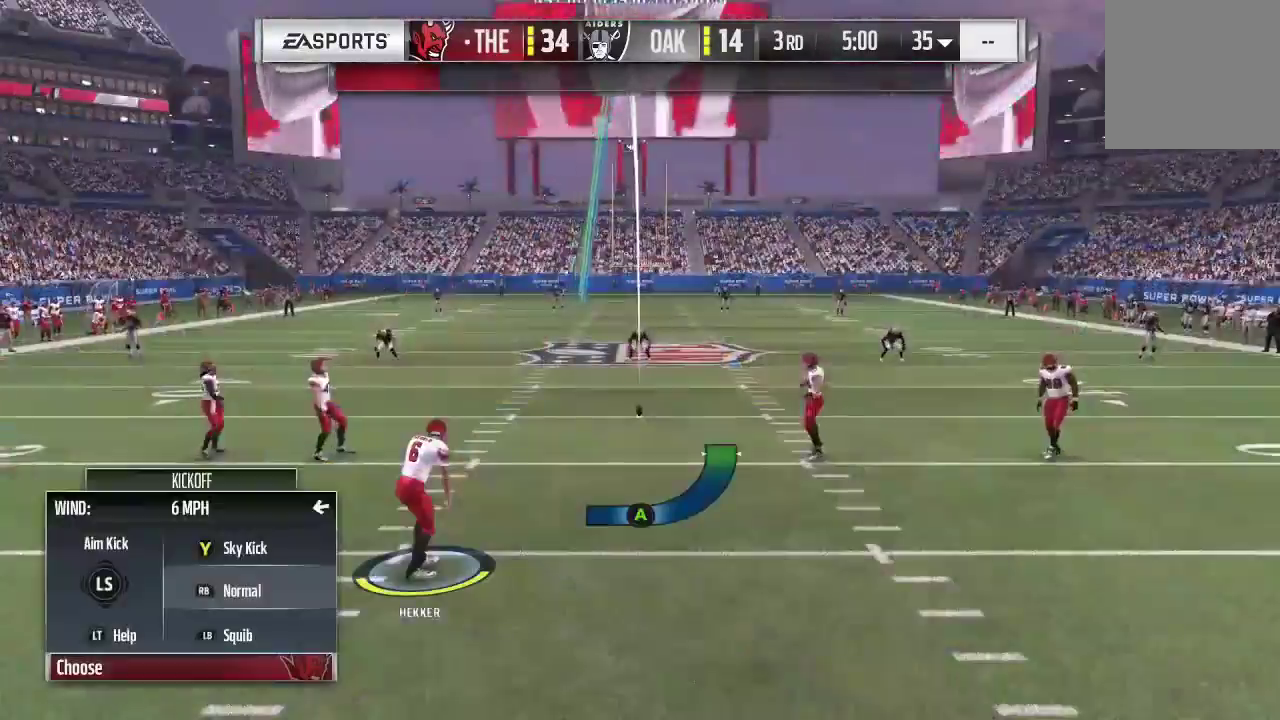
{"dt_ms": 700, "buttons": [], "left_stick": "right", "right_stick": "center", "events": [[467, "left_stick", "right"]]}
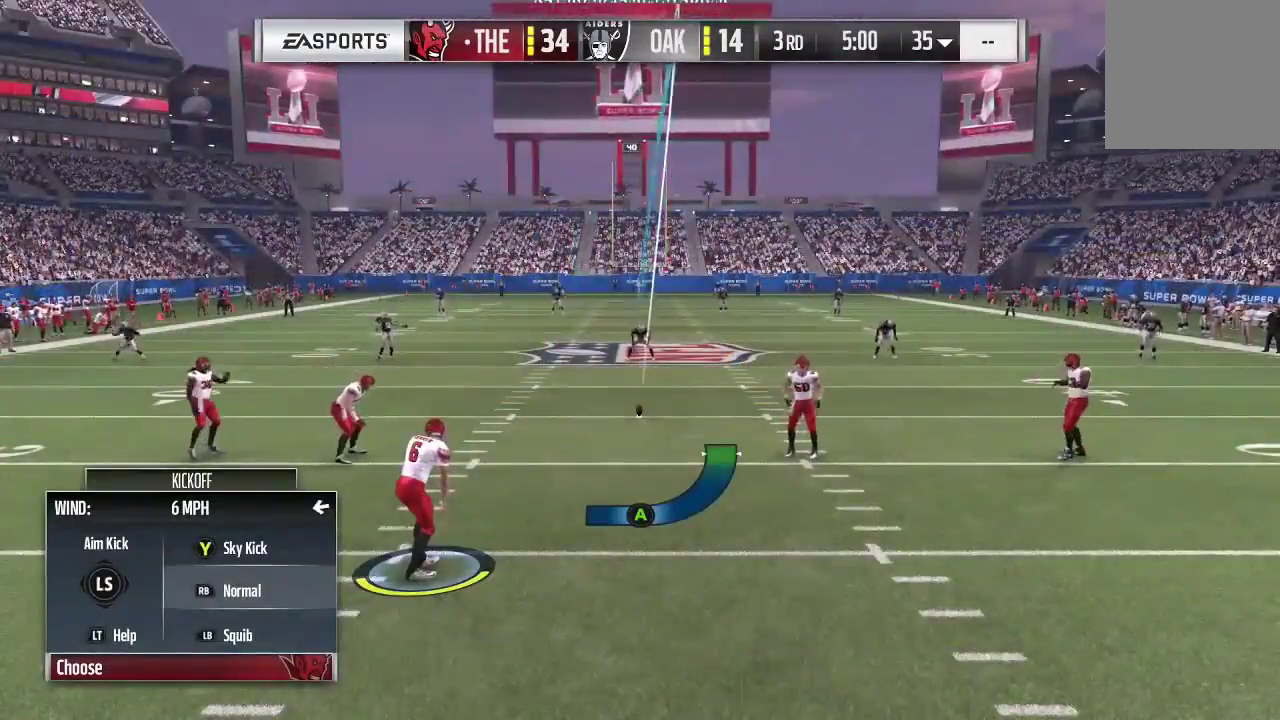
{"dt_ms": 500, "buttons": [], "left_stick": "up-right", "right_stick": "center", "events": [[267, "left_stick", "up-right"]]}
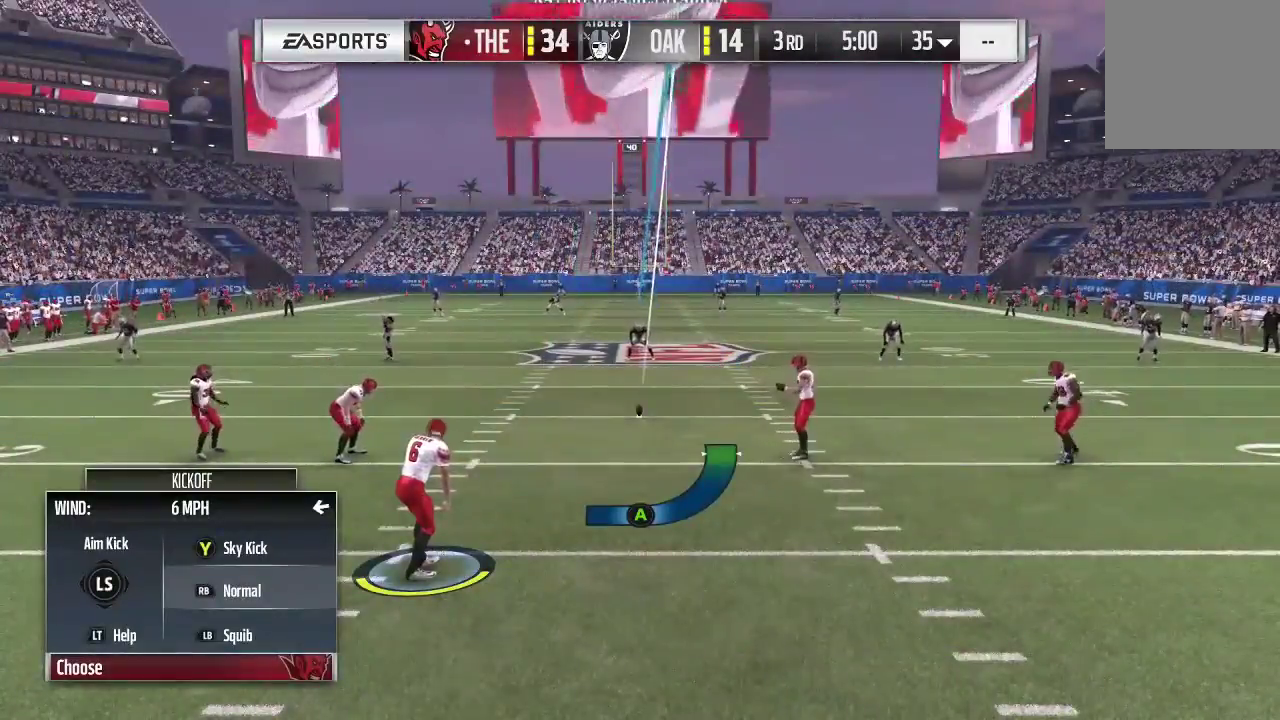
{"dt_ms": 500, "buttons": [], "left_stick": "up-right", "right_stick": "center", "events": []}
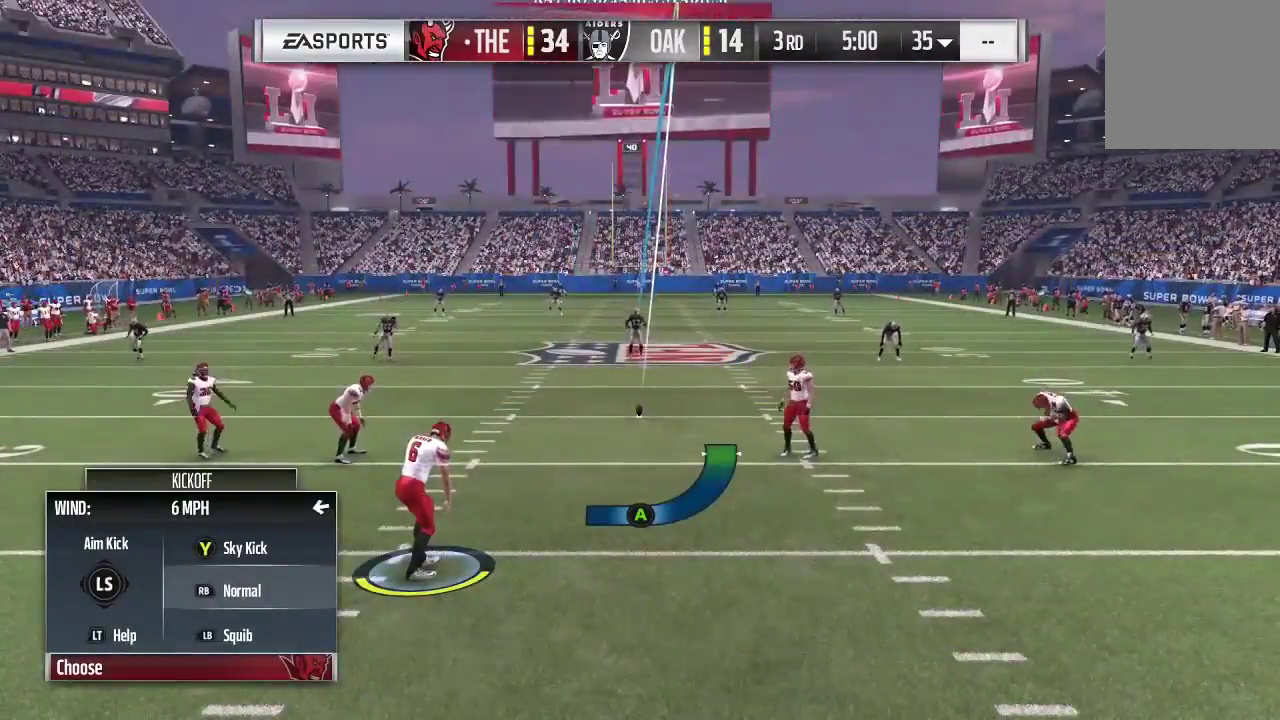
{"dt_ms": 500, "buttons": [], "left_stick": "center", "right_stick": "center", "events": [[367, "left_stick", "center"]]}
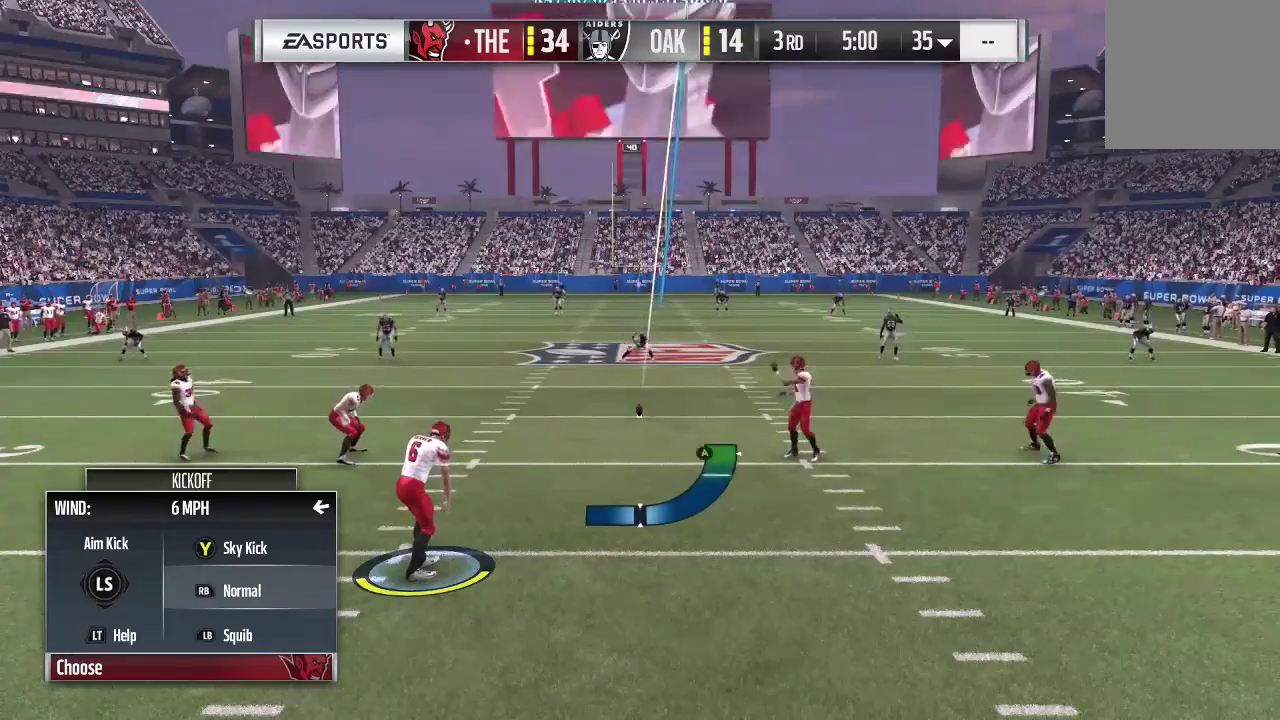
{"dt_ms": 500, "buttons": [], "left_stick": "center", "right_stick": "center", "events": []}
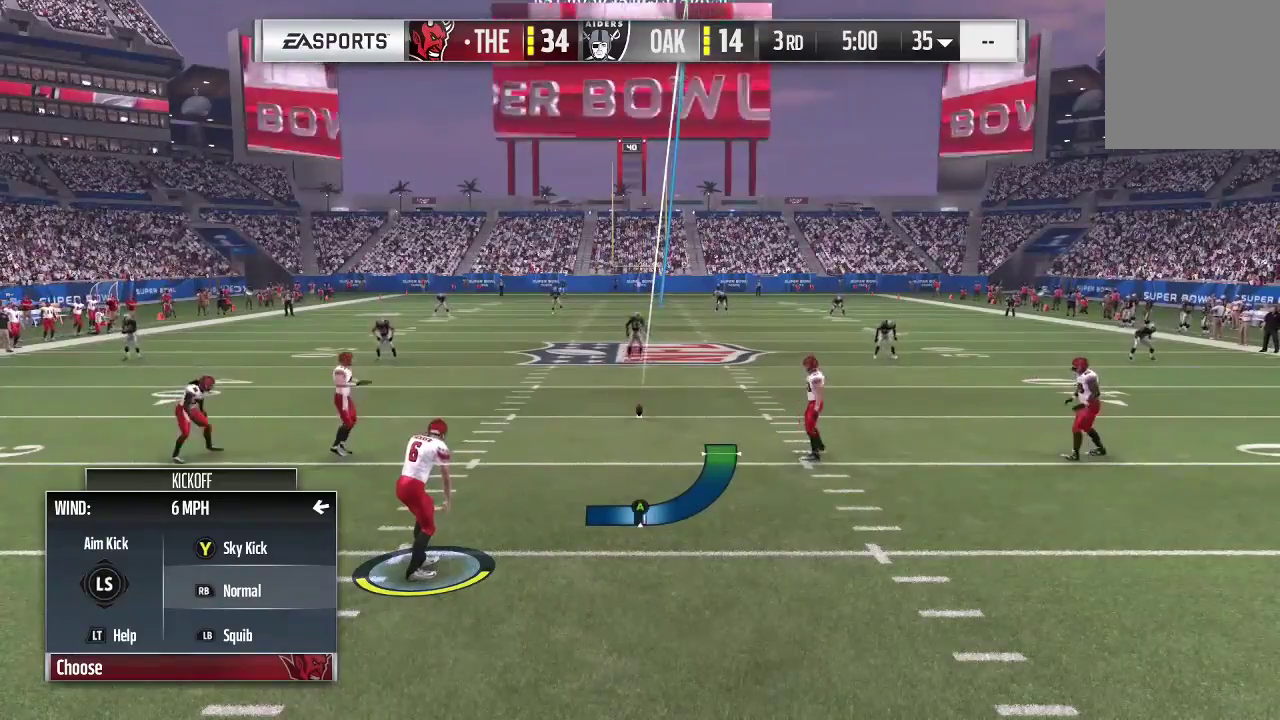
{"dt_ms": 300, "buttons": [], "left_stick": "center", "right_stick": "center", "events": [[33, "A", "down"], [233, "A", "up"]]}